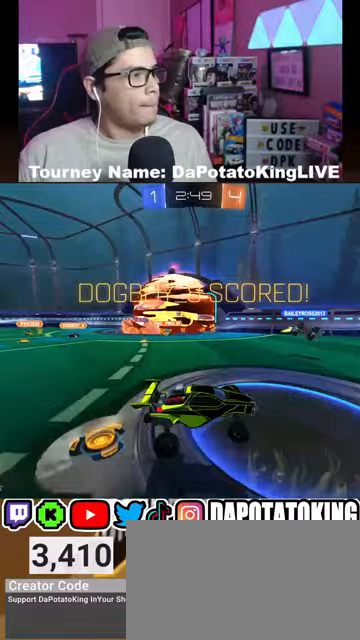
Gameplay with a controller (Xbox layout); each line is a JSON object with the inputs held at the frame after it (dt_ms = milliseconds from this image to that frame). "events" lists button and stick changes between this image and that frame as [ms after this image, input, new state], when the widget could be followed in between.
{"dt_ms": 500, "buttons": ["R2"], "left_stick": "center", "right_stick": "center", "events": [[333, "R2", "down"]]}
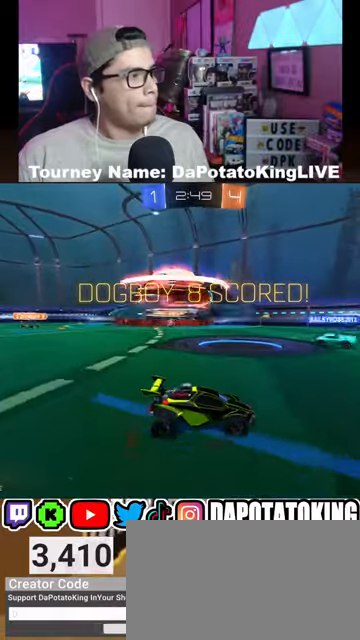
{"dt_ms": 500, "buttons": ["R2"], "left_stick": "center", "right_stick": "center", "events": []}
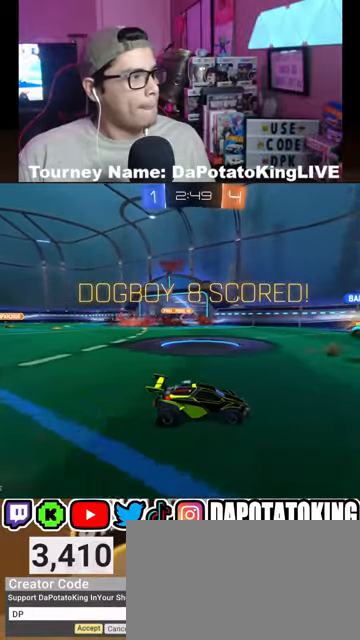
{"dt_ms": 500, "buttons": [], "left_stick": "center", "right_stick": "center", "events": [[500, "R2", "up"]]}
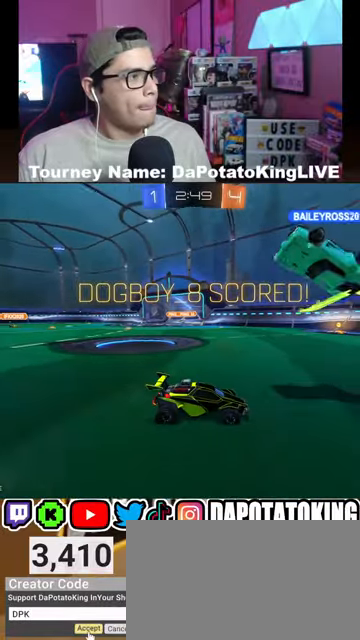
{"dt_ms": 500, "buttons": ["R2"], "left_stick": "center", "right_stick": "center", "events": [[333, "R2", "down"]]}
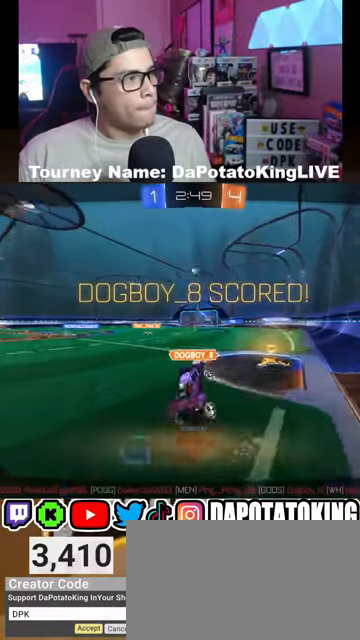
{"dt_ms": 500, "buttons": ["R2"], "left_stick": "center", "right_stick": "center", "events": []}
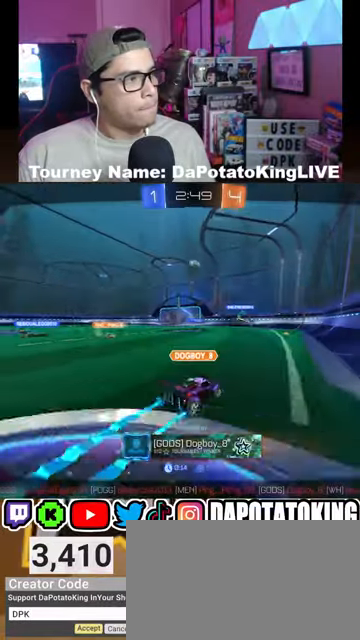
{"dt_ms": 1000, "buttons": [], "left_stick": "center", "right_stick": "center"}
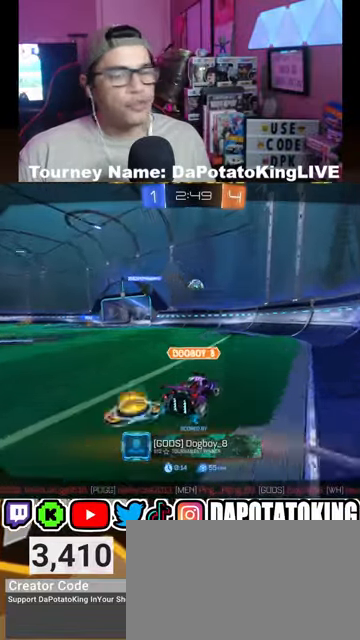
{"dt_ms": 500, "buttons": ["R2"], "left_stick": "center", "right_stick": "center", "events": [[67, "R2", "down"], [200, "A", "down"], [333, "A", "up"]]}
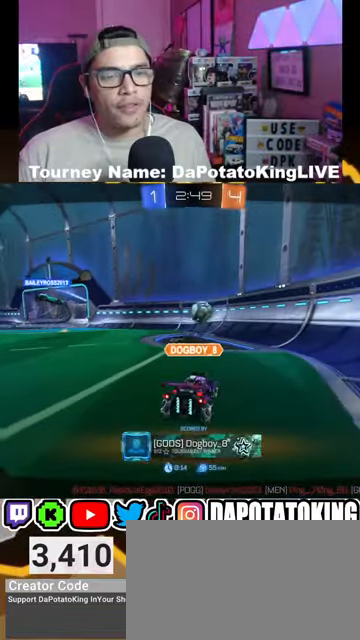
{"dt_ms": 500, "buttons": [], "left_stick": "center", "right_stick": "center", "events": [[500, "R2", "up"]]}
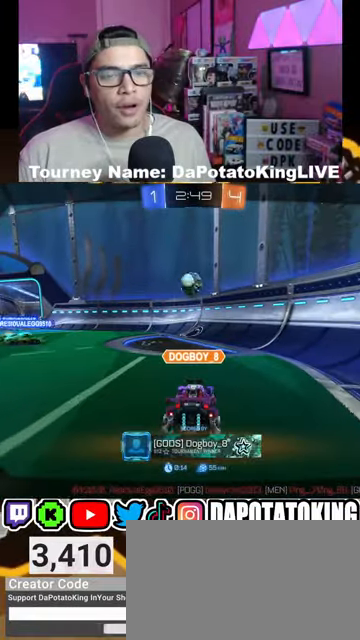
{"dt_ms": 500, "buttons": ["R2"], "left_stick": "center", "right_stick": "center", "events": [[500, "R2", "down"]]}
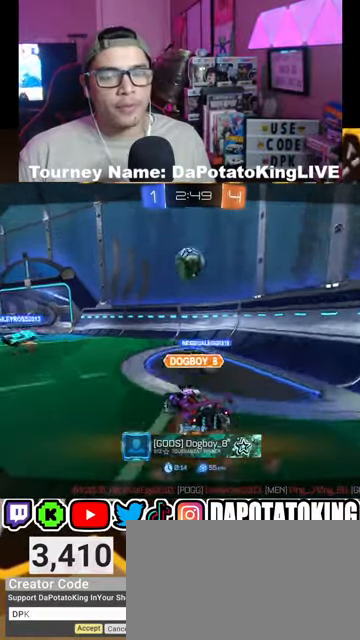
{"dt_ms": 500, "buttons": ["R2"], "left_stick": "center", "right_stick": "center", "events": []}
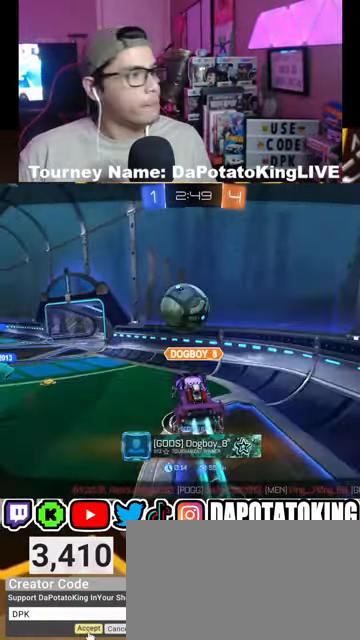
{"dt_ms": 500, "buttons": [], "left_stick": "center", "right_stick": "center", "events": [[233, "R2", "up"]]}
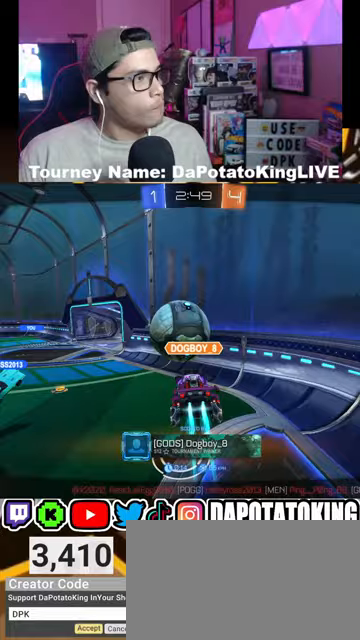
{"dt_ms": 500, "buttons": [], "left_stick": "center", "right_stick": "center", "events": [[33, "A", "down"], [200, "A", "up"]]}
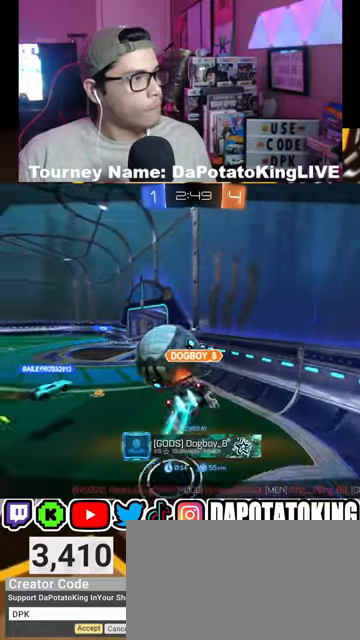
{"dt_ms": 500, "buttons": [], "left_stick": "center", "right_stick": "center", "events": [[167, "A", "down"], [300, "A", "up"]]}
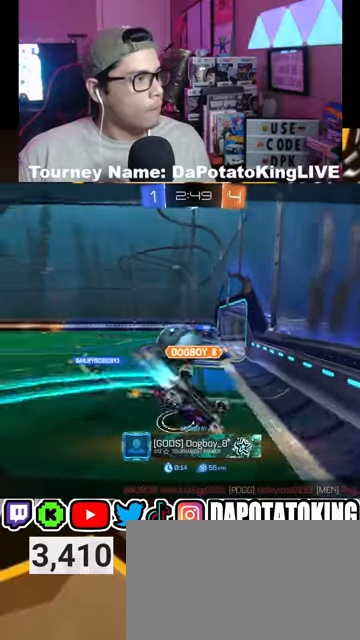
{"dt_ms": 500, "buttons": ["A"], "left_stick": "center", "right_stick": "center", "events": [[500, "A", "down"]]}
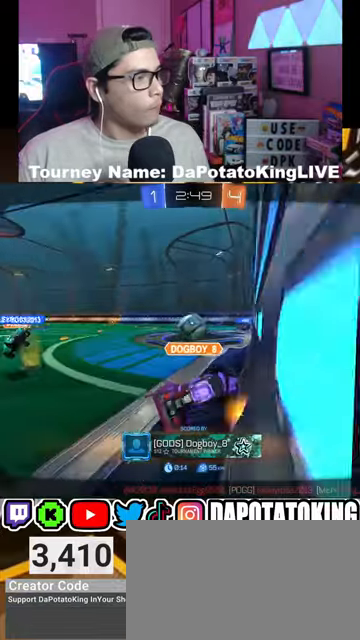
{"dt_ms": 500, "buttons": [], "left_stick": "center", "right_stick": "center", "events": [[167, "A", "up"]]}
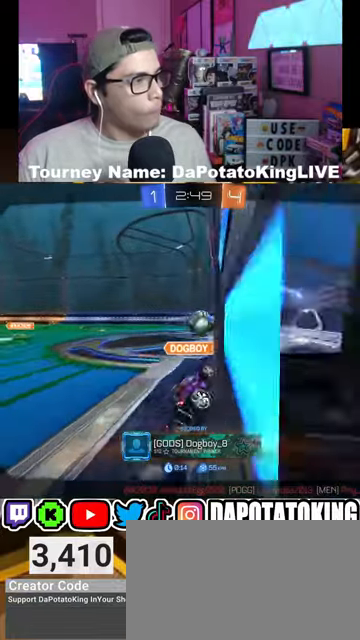
{"dt_ms": 500, "buttons": [], "left_stick": "center", "right_stick": "center", "events": []}
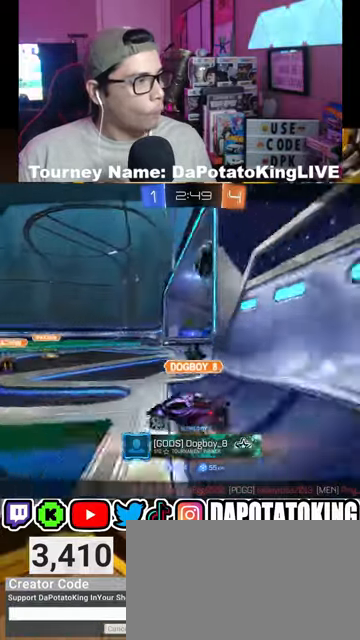
{"dt_ms": 500, "buttons": [], "left_stick": "center", "right_stick": "center", "events": []}
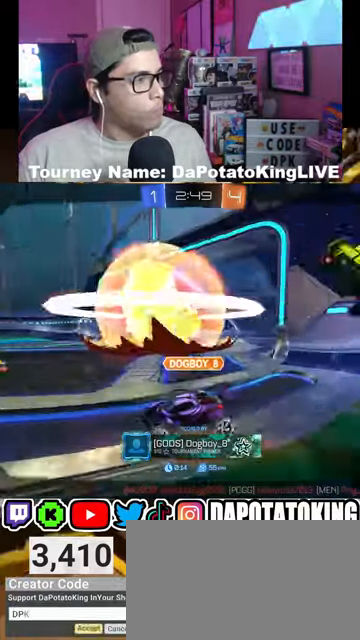
{"dt_ms": 500, "buttons": ["R2"], "left_stick": "center", "right_stick": "center", "events": [[200, "R2", "down"]]}
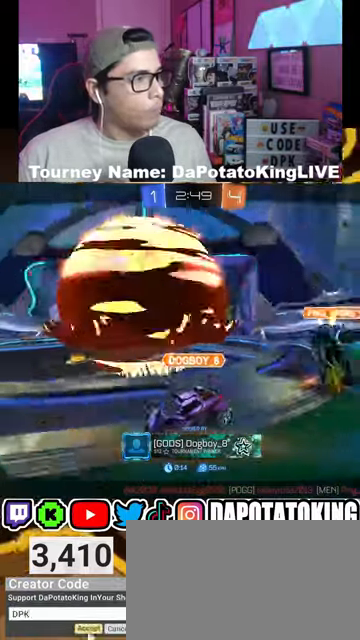
{"dt_ms": 500, "buttons": ["R2"], "left_stick": "center", "right_stick": "center", "events": []}
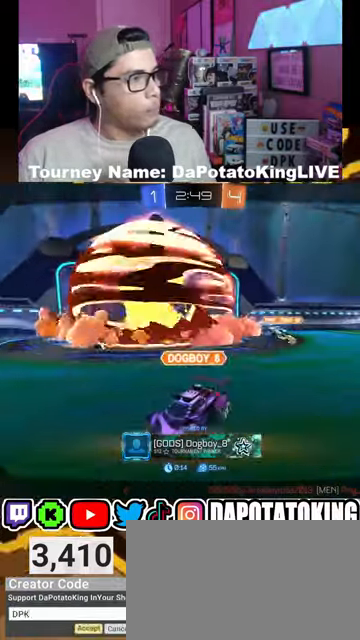
{"dt_ms": 500, "buttons": [], "left_stick": "center", "right_stick": "center", "events": [[467, "R2", "up"]]}
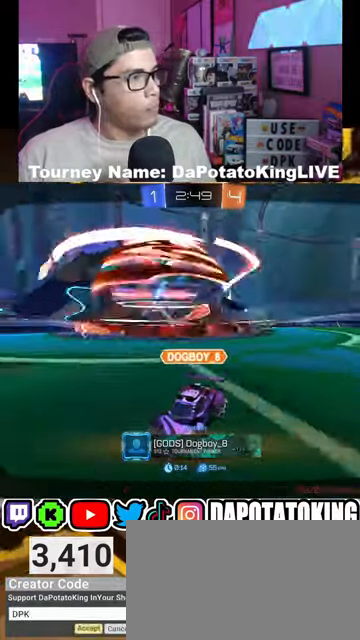
{"dt_ms": 500, "buttons": [], "left_stick": "center", "right_stick": "center", "events": []}
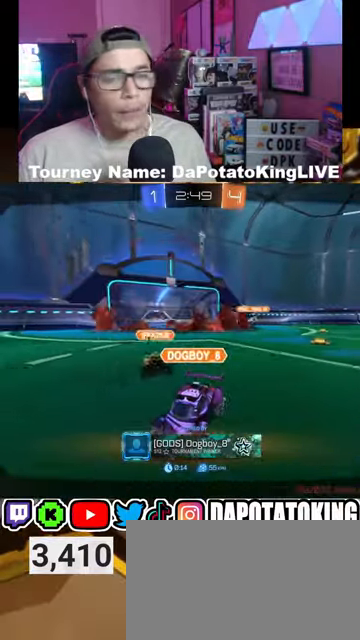
{"dt_ms": 500, "buttons": [], "left_stick": "center", "right_stick": "center", "events": []}
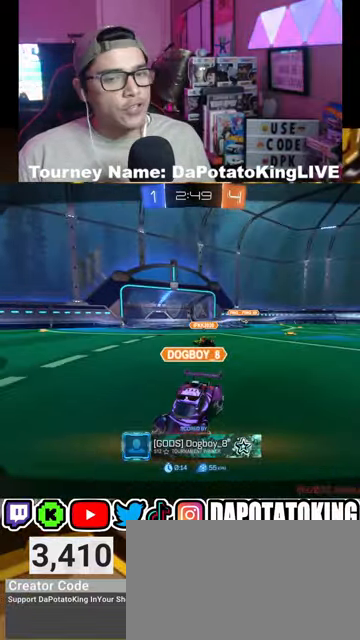
{"dt_ms": 500, "buttons": [], "left_stick": "center", "right_stick": "center", "events": [[200, "A", "down"], [333, "A", "up"]]}
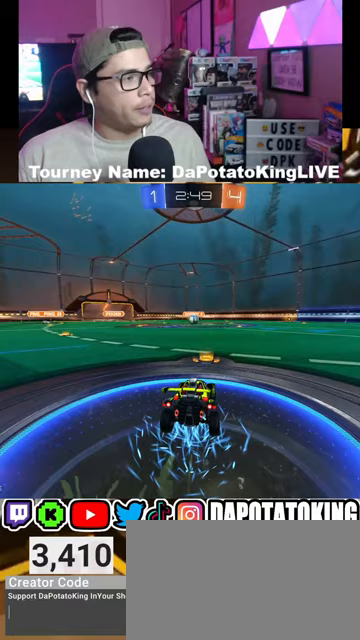
{"dt_ms": 500, "buttons": [], "left_stick": "center", "right_stick": "center", "events": []}
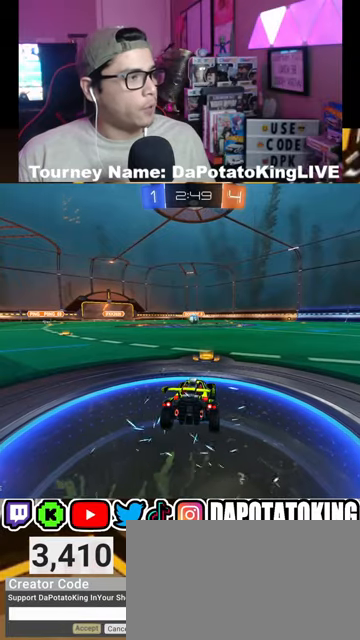
{"dt_ms": 500, "buttons": ["R2"], "left_stick": "center", "right_stick": "center", "events": [[367, "R2", "down"]]}
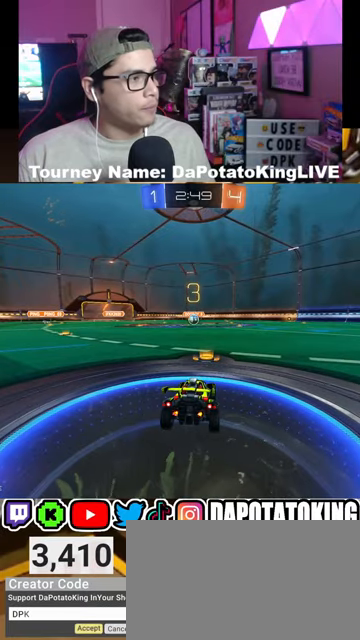
{"dt_ms": 500, "buttons": ["R2"], "left_stick": "center", "right_stick": "center", "events": []}
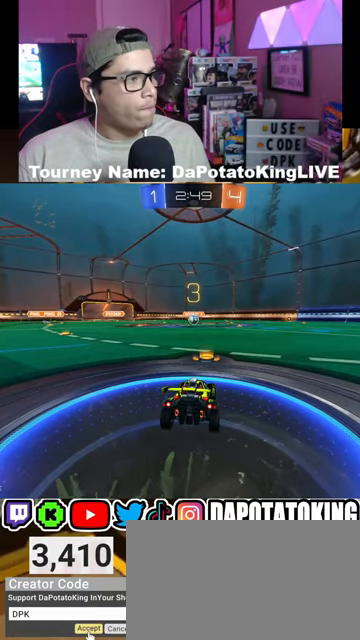
{"dt_ms": 500, "buttons": ["R2"], "left_stick": "center", "right_stick": "center", "events": []}
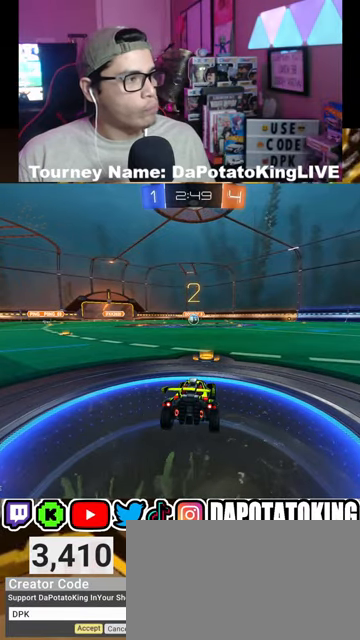
{"dt_ms": 500, "buttons": ["R2"], "left_stick": "center", "right_stick": "center", "events": []}
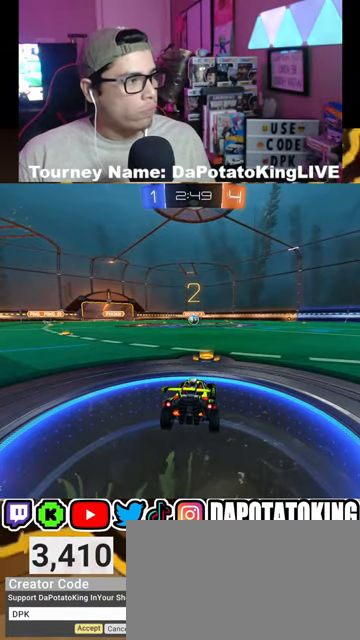
{"dt_ms": 500, "buttons": ["R2"], "left_stick": "center", "right_stick": "center", "events": []}
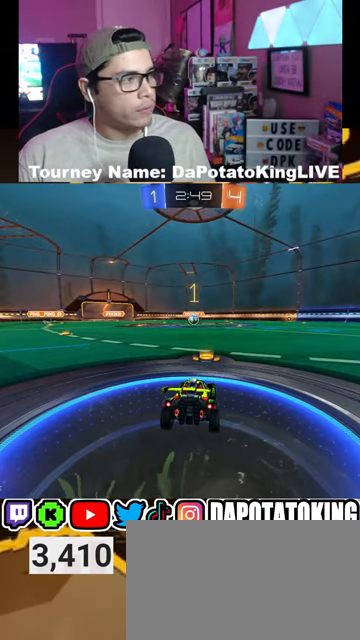
{"dt_ms": 500, "buttons": ["R1", "R2"], "left_stick": "center", "right_stick": "center", "events": [[267, "R1", "down"]]}